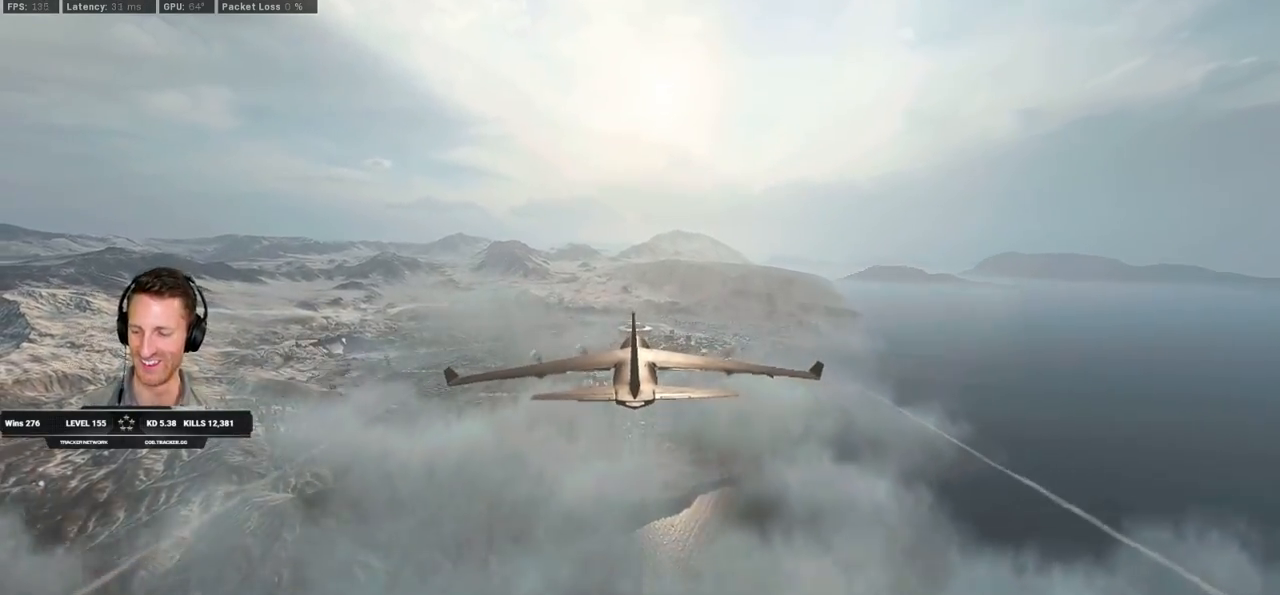
Gameplay with keyboard and mouse; each line is a JSON object with the keys and mouse buttons held at the frame after it. "events" lists presses ("down") and releases ("up") of "1", "2", "3", "4", "5", "a", "alt", "b", "c", "ctrl", "d", "e", "f", "g", "q", "r", "s", "shift", "space", "t", "tab", "v", "w", "x", "z", "mouse_left", "mouse_wheel", "mouse_right", "mouse_mb4" and "mouse_mb5" between this image and that frame as [ms after this image, input, new state], when the widget could be followed in between. "mouse_left", "mouse_wheel", "mouse_right", "mouse_mb4", "mouse_mb5" = the "left", "wheel", "right", "mb4", "mb5" buttons of the "mouse" list. No other keys are recorded. "wheel" means that the mouse wheel is clicked or scrolled. Mouse movement is not recorded.
{"keys": ["tab"], "mouse": [], "events": [[50, "tab", "down"]]}
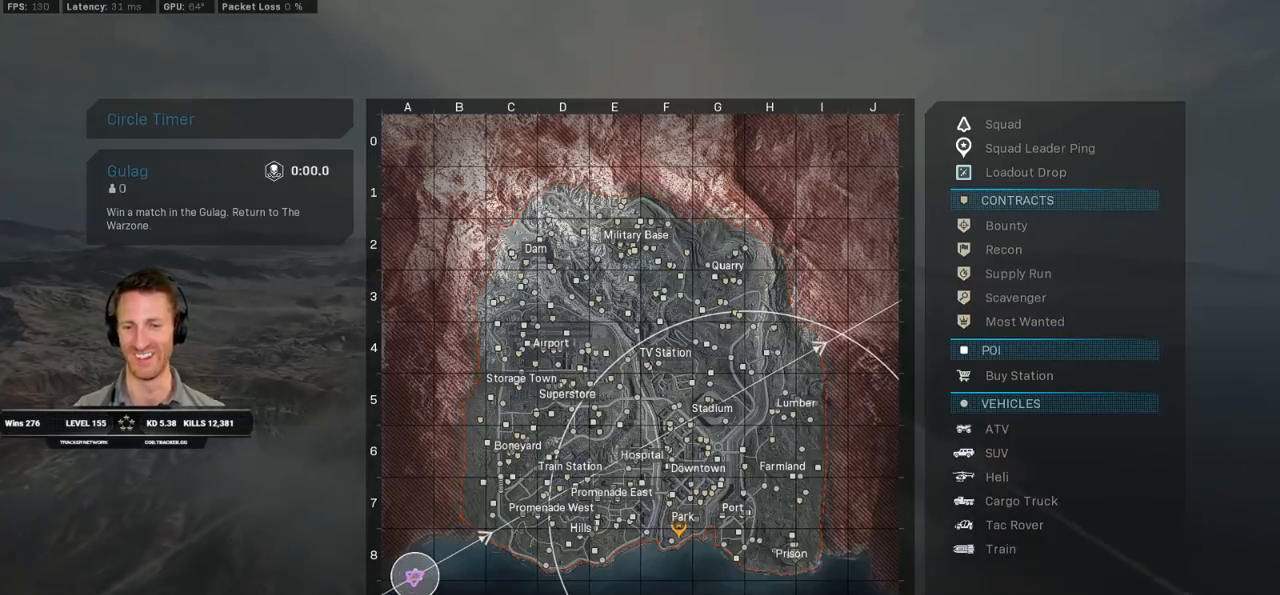
{"keys": ["tab"], "mouse": [], "events": []}
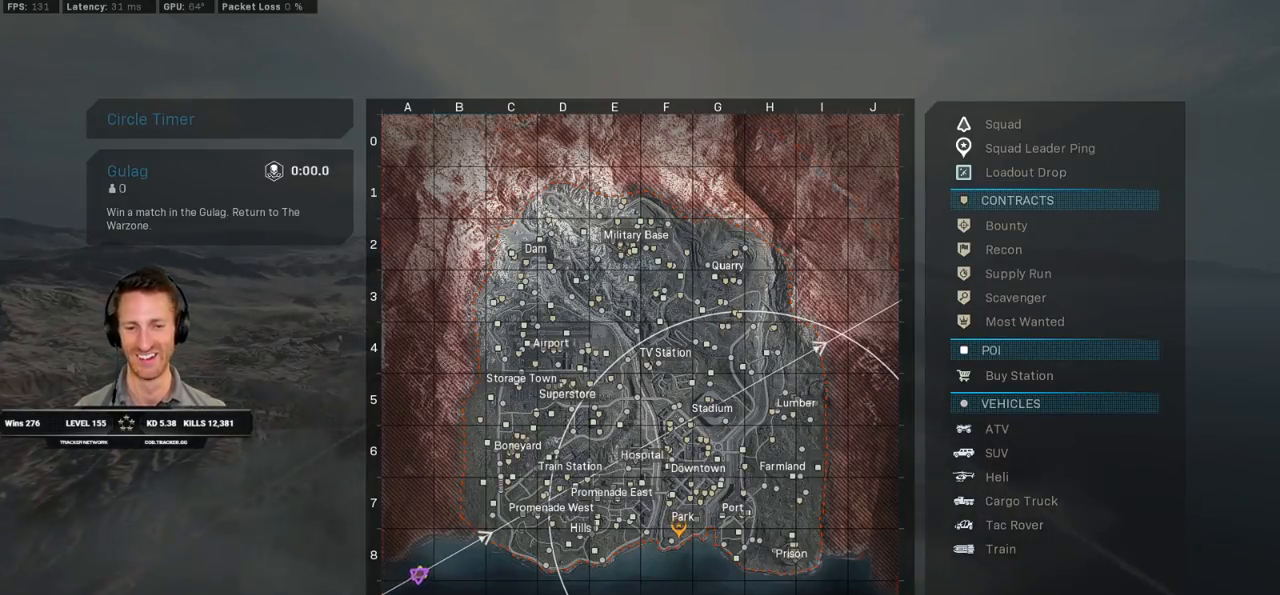
{"keys": ["tab"], "mouse": ["right"], "events": [[433, "mouse_right", "down"]]}
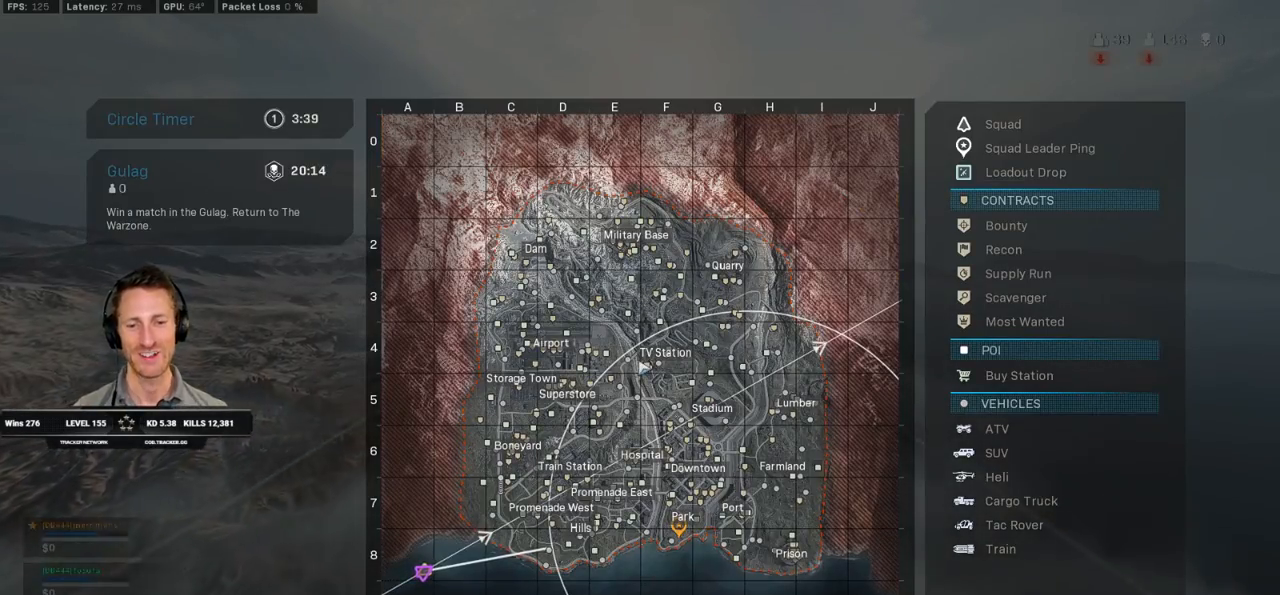
{"keys": ["tab"], "mouse": [], "events": [[33, "mouse_right", "up"]]}
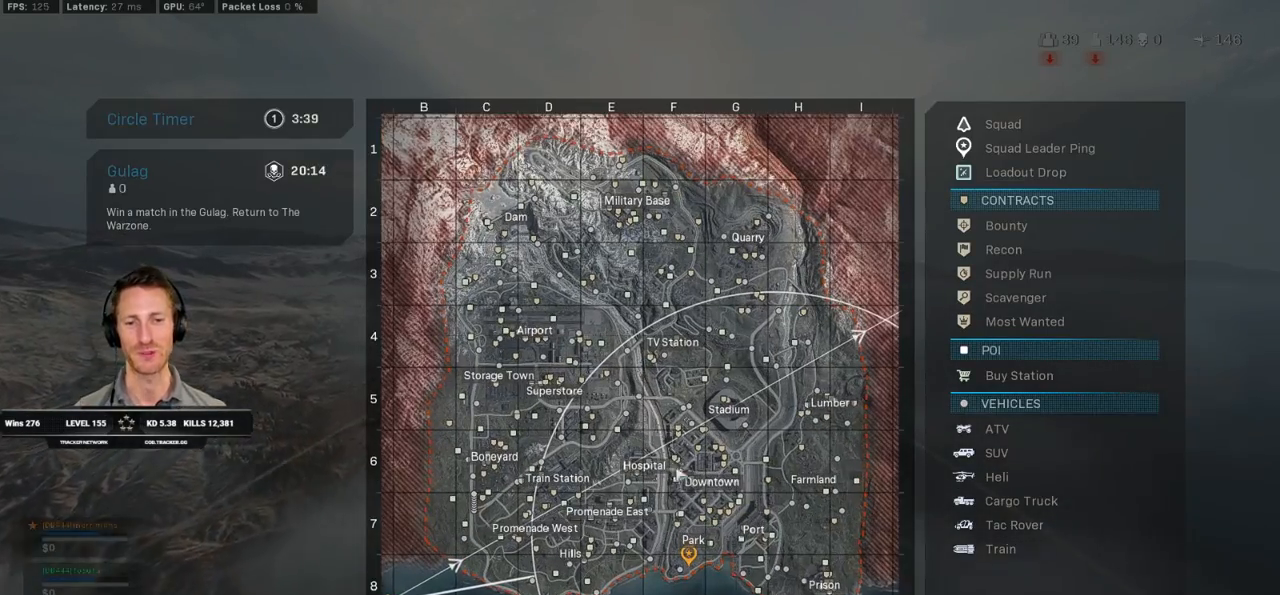
{"keys": ["tab"], "mouse": [], "events": [[167, "mouse_left", "down"], [383, "mouse_left", "up"]]}
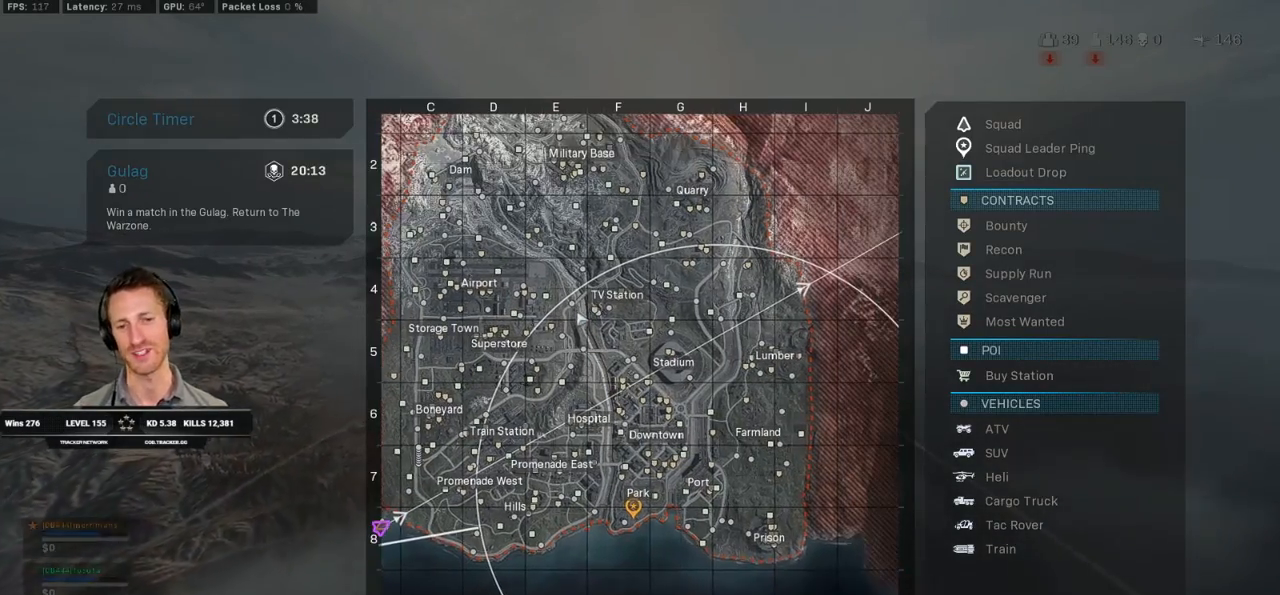
{"keys": ["tab"], "mouse": [], "events": []}
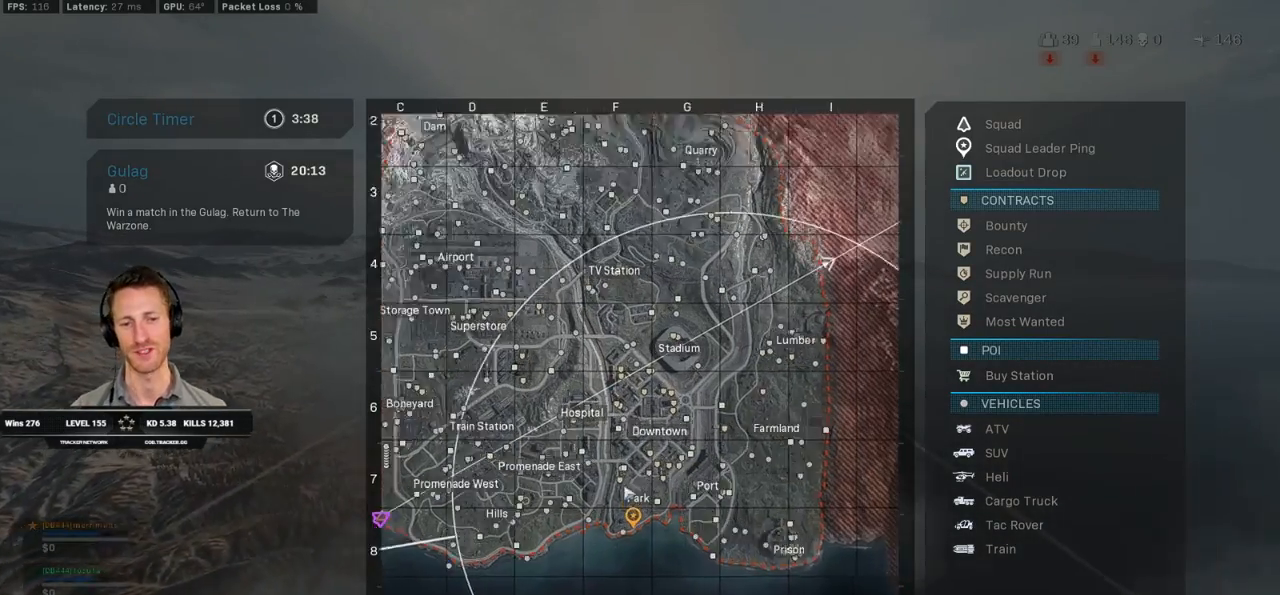
{"keys": ["tab"], "mouse": ["left"], "events": [[433, "mouse_left", "down"]]}
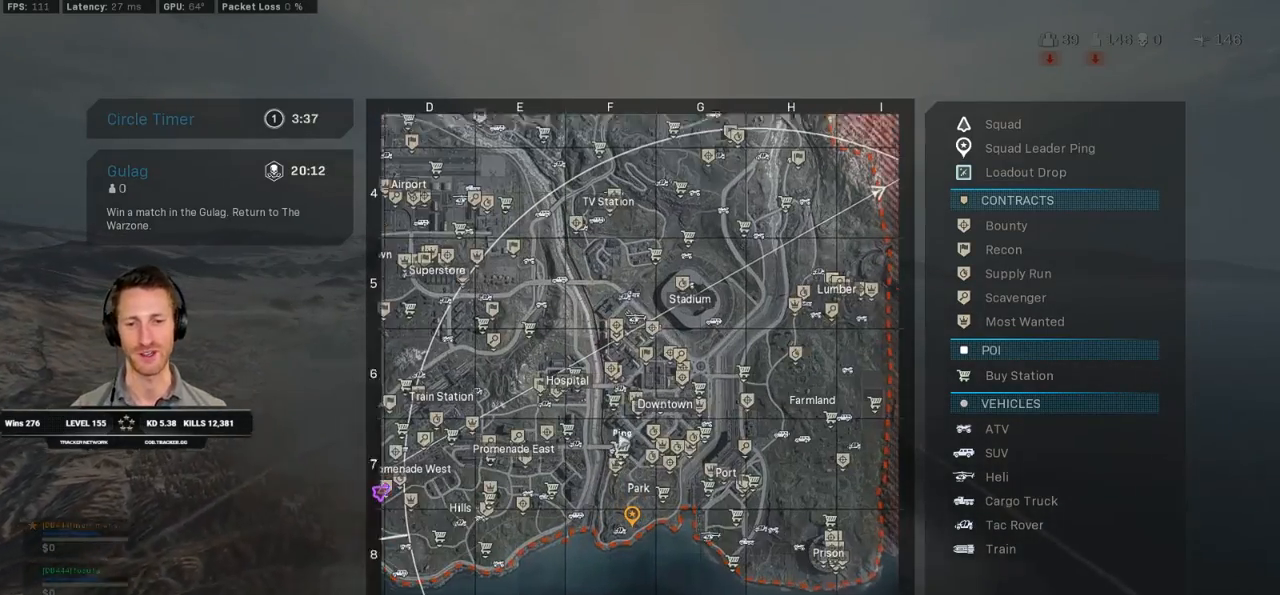
{"keys": ["tab"], "mouse": [], "events": [[117, "mouse_left", "up"]]}
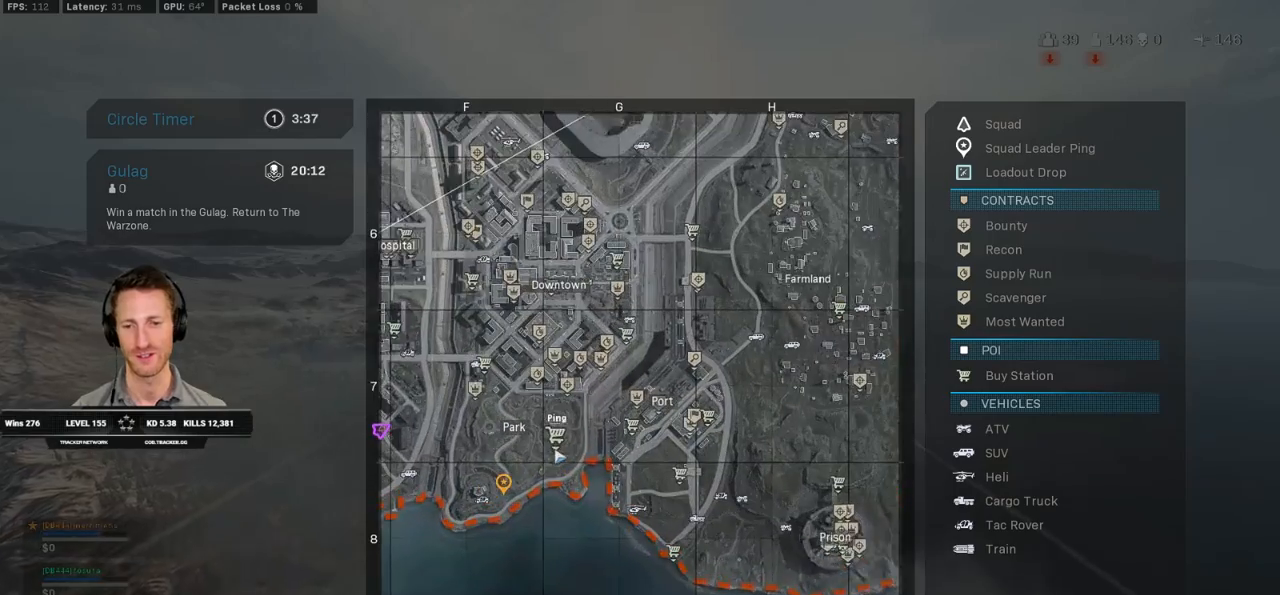
{"keys": ["tab"], "mouse": [], "events": [[217, "mouse_left", "down"], [450, "mouse_left", "up"]]}
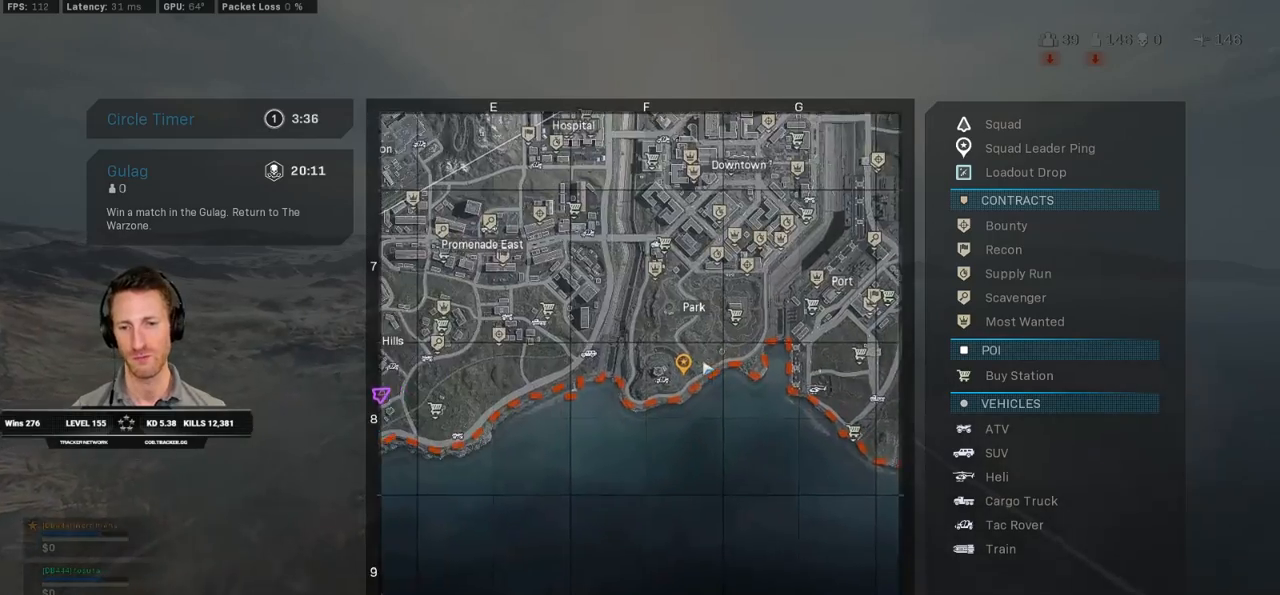
{"keys": ["tab"], "mouse": [], "events": []}
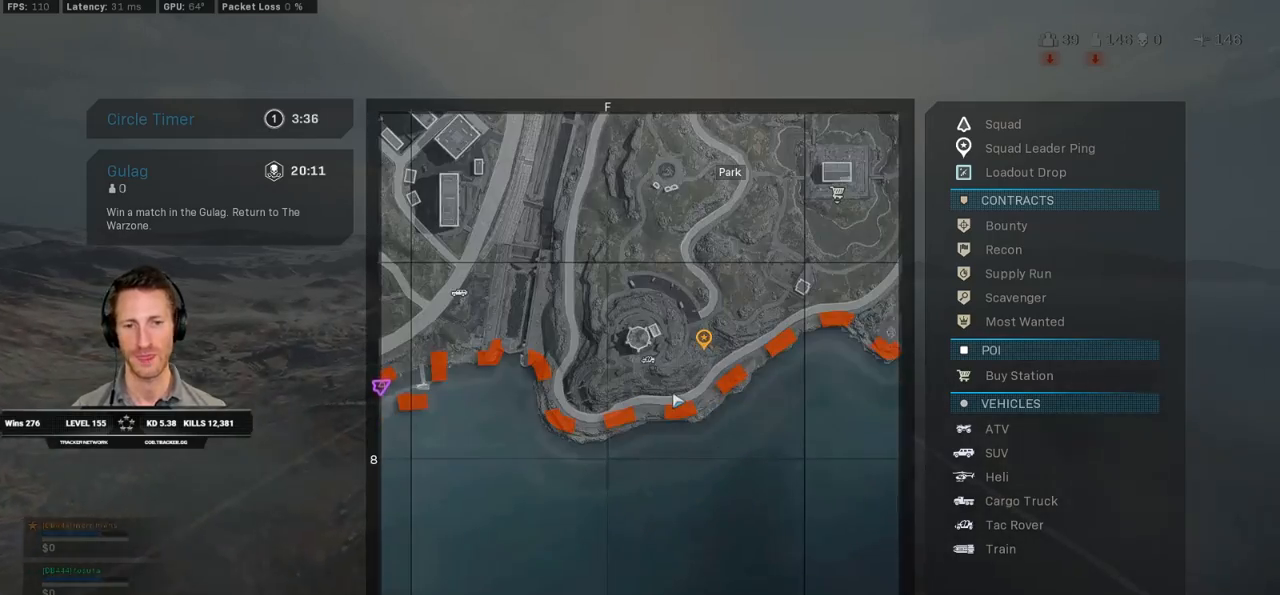
{"keys": [], "mouse": [], "events": [[233, "tab", "up"]]}
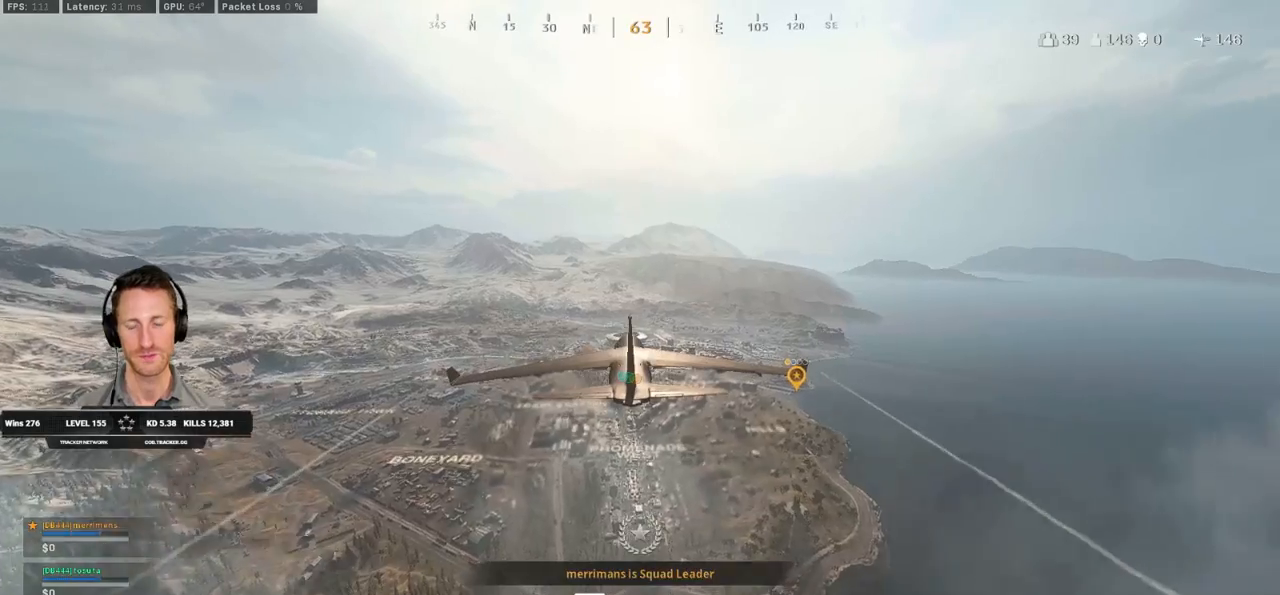
{"keys": [], "mouse": [], "events": []}
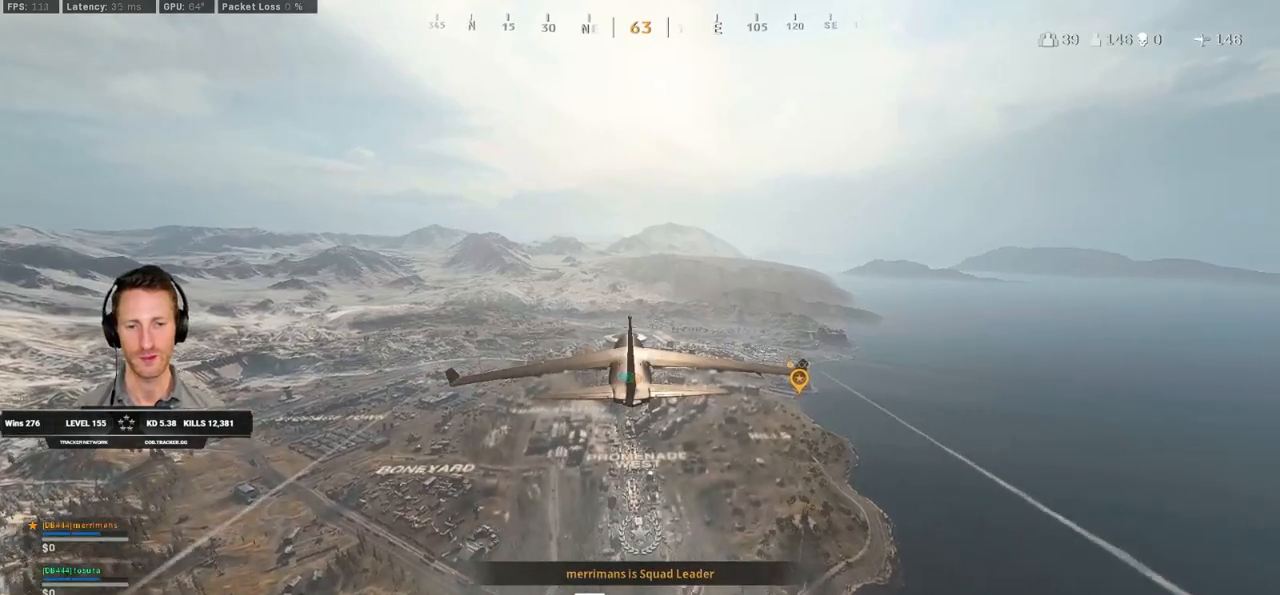
{"keys": [], "mouse": [], "events": []}
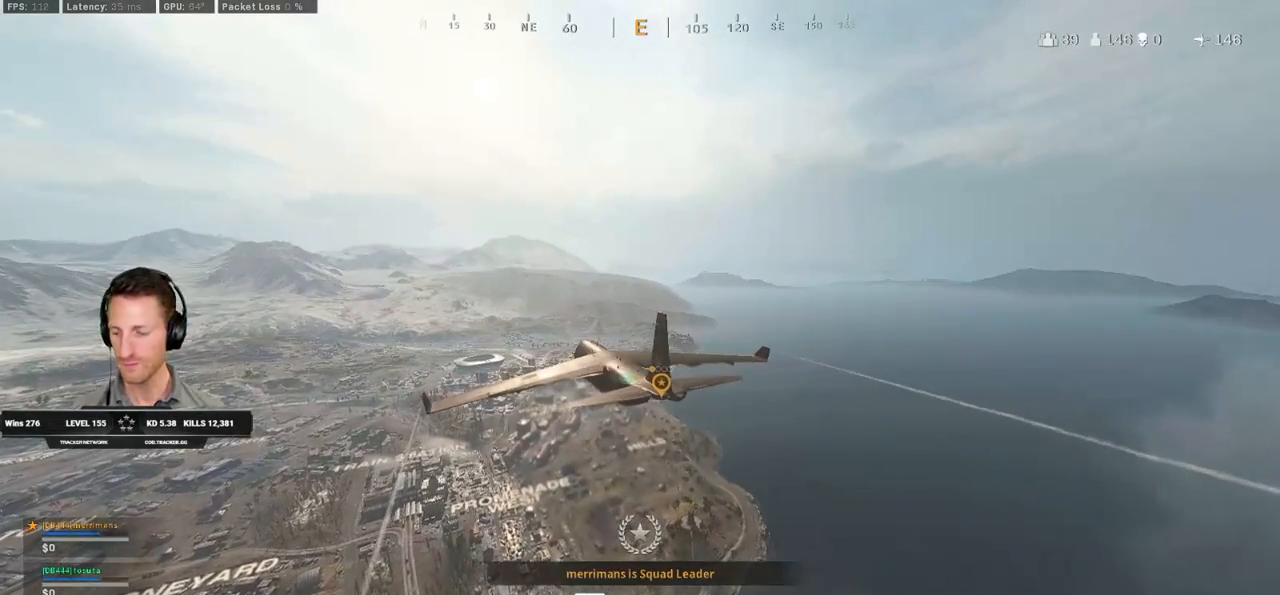
{"keys": [], "mouse": [], "events": []}
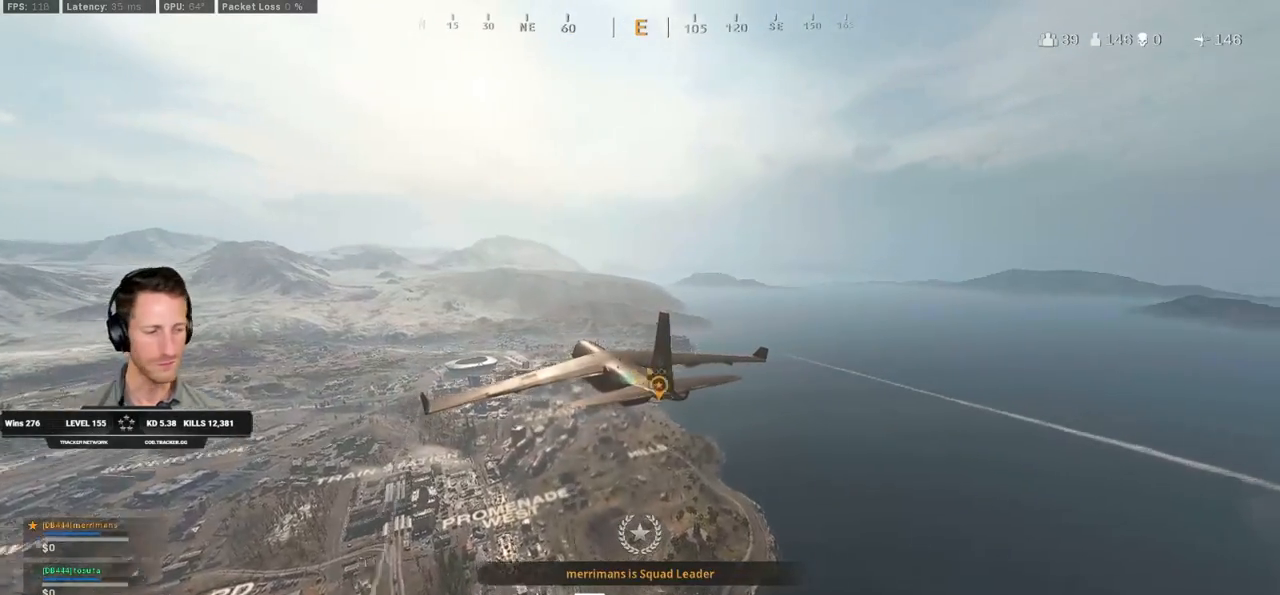
{"keys": [], "mouse": [], "events": []}
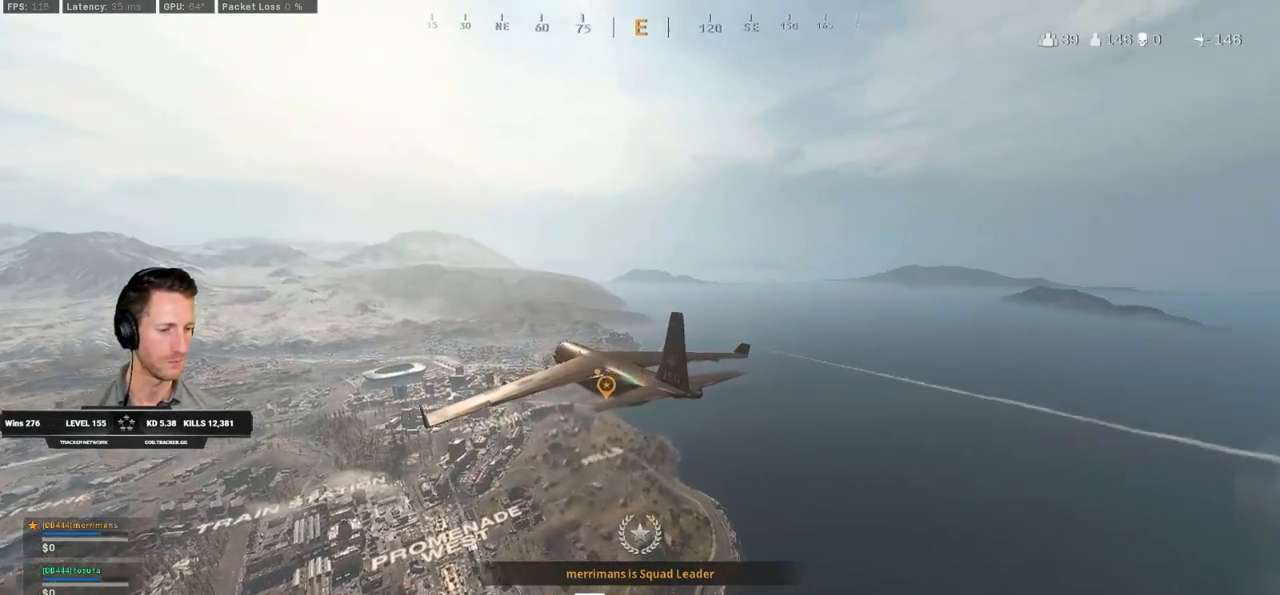
{"keys": [], "mouse": [], "events": []}
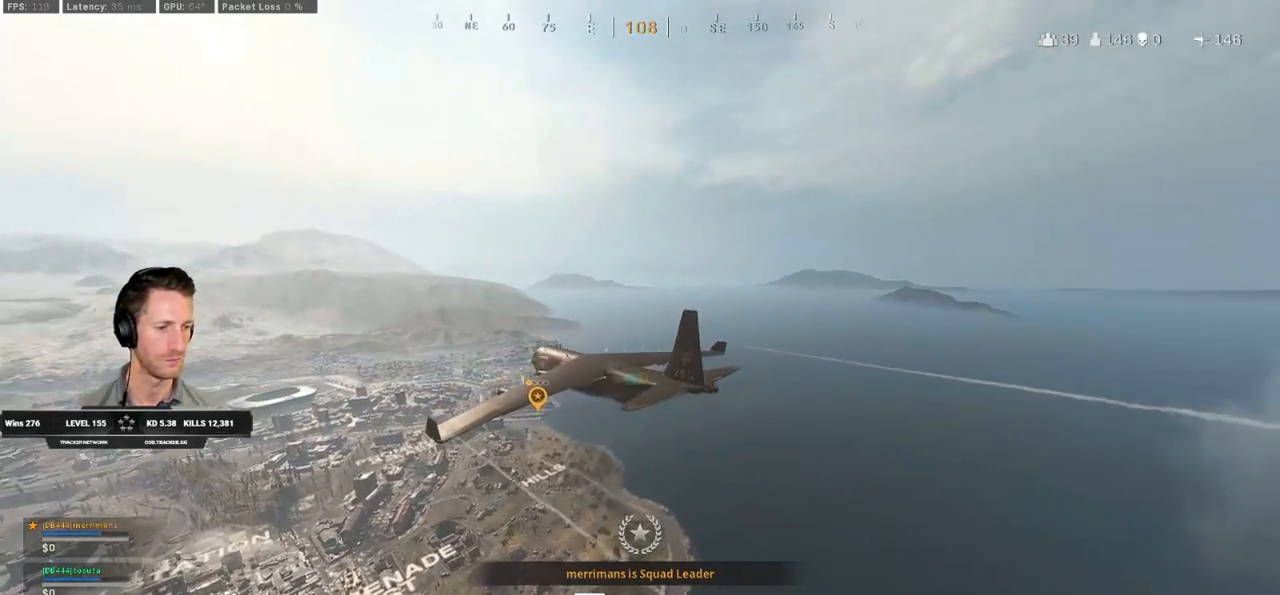
{"keys": [], "mouse": [], "events": []}
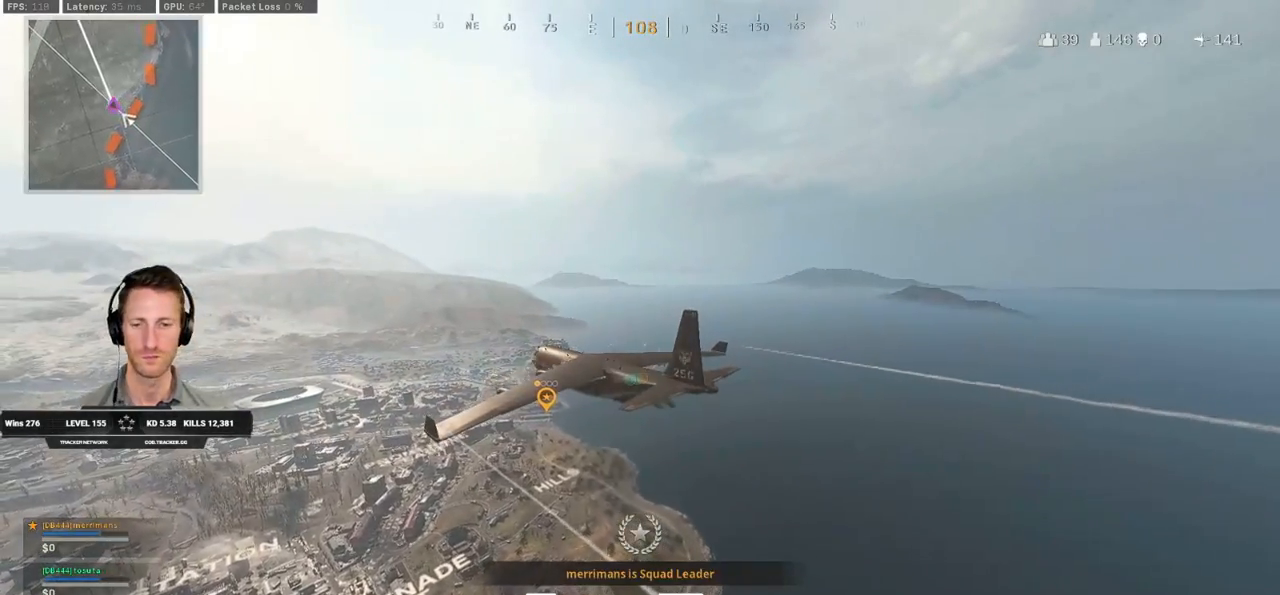
{"keys": [], "mouse": [], "events": []}
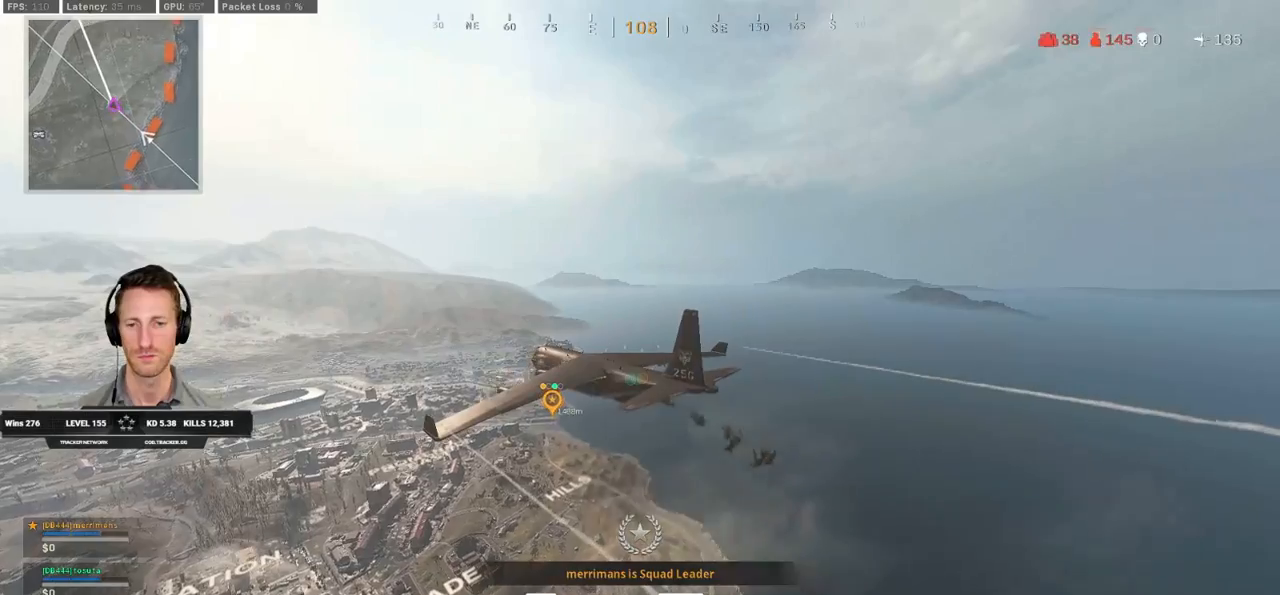
{"keys": ["tab"], "mouse": [], "events": [[317, "tab", "down"]]}
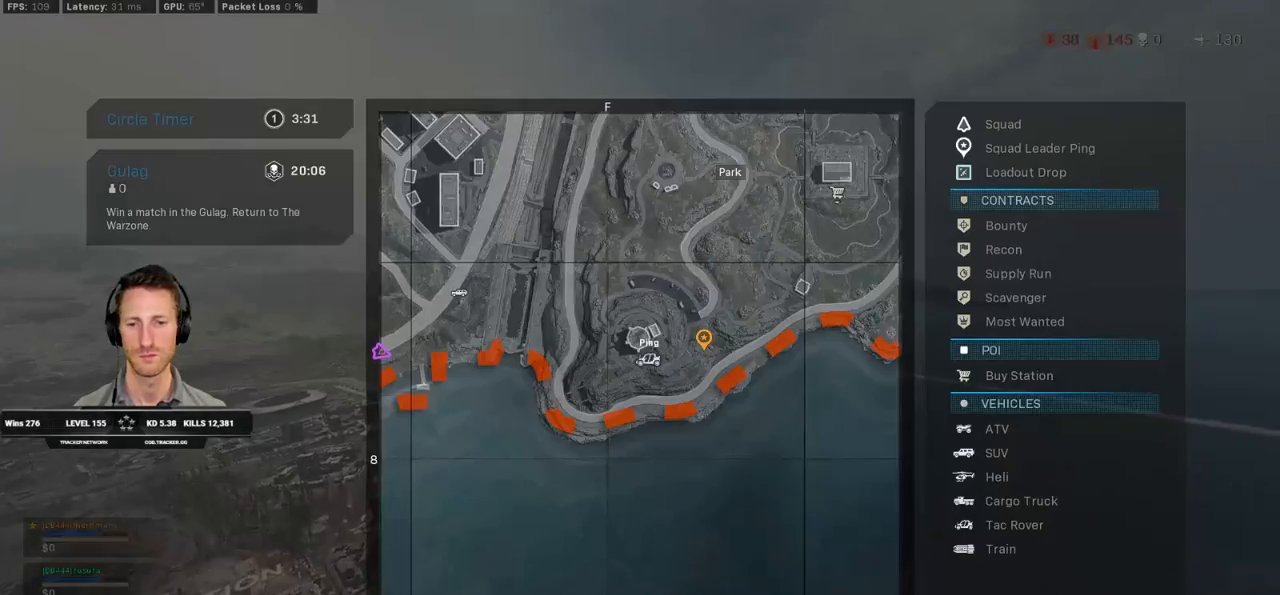
{"keys": ["tab"], "mouse": [], "events": [[233, "mouse_right", "down"], [300, "mouse_right", "up"]]}
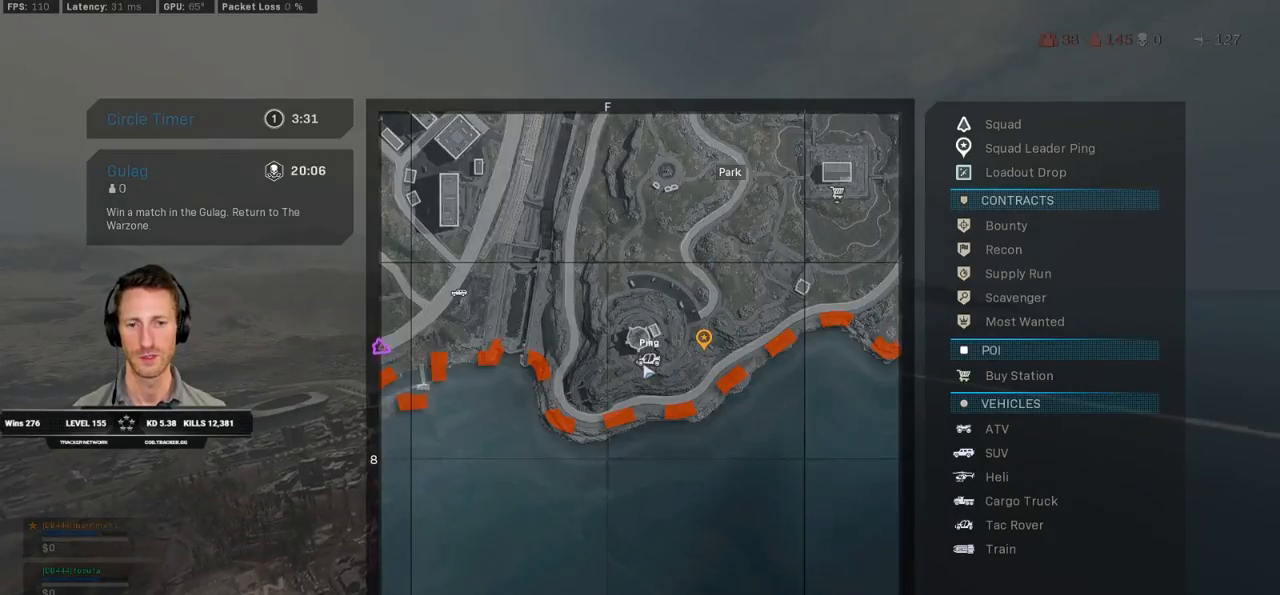
{"keys": ["tab"], "mouse": [], "events": []}
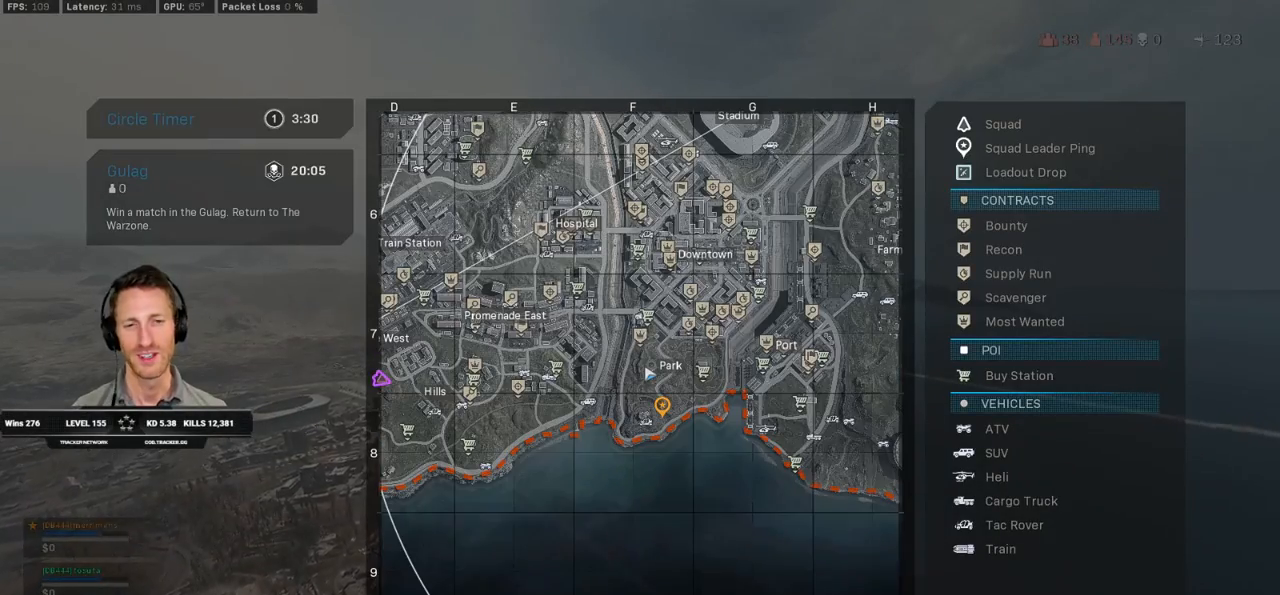
{"keys": ["tab"], "mouse": [], "events": []}
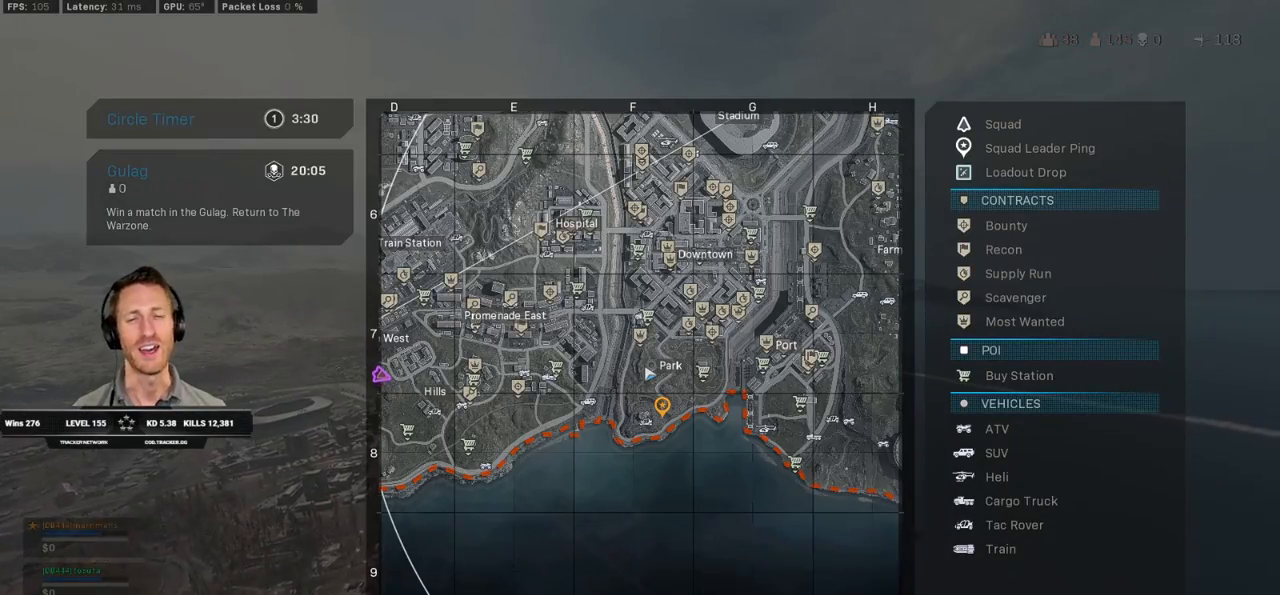
{"keys": ["tab"], "mouse": [], "events": []}
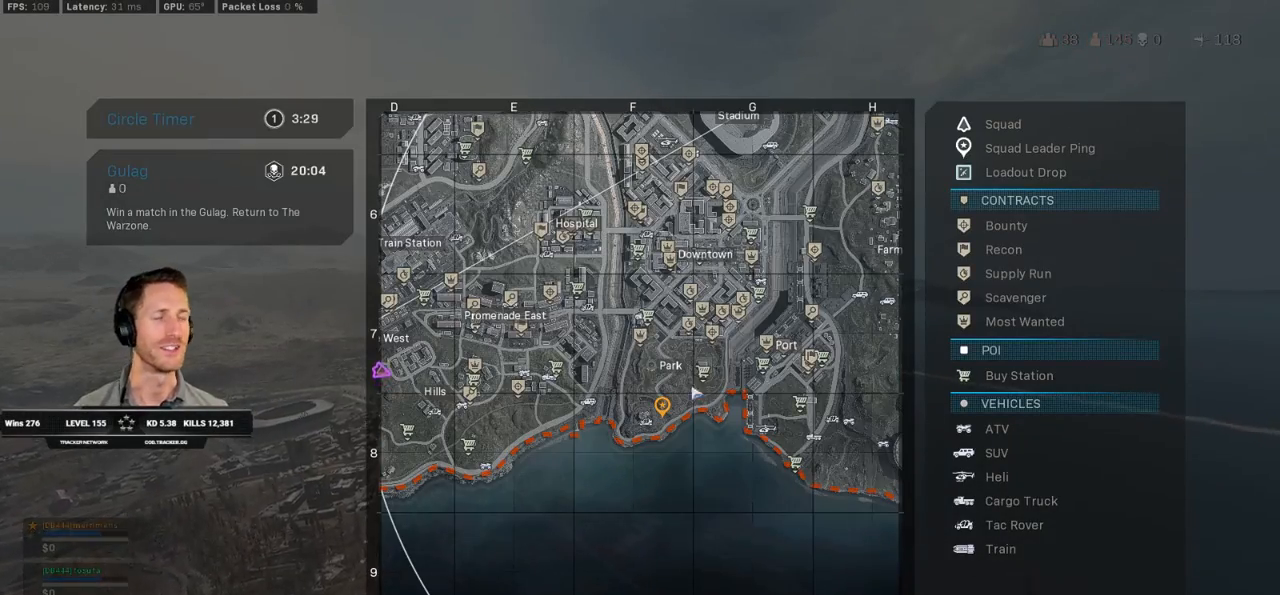
{"keys": [], "mouse": [], "events": [[100, "tab", "up"]]}
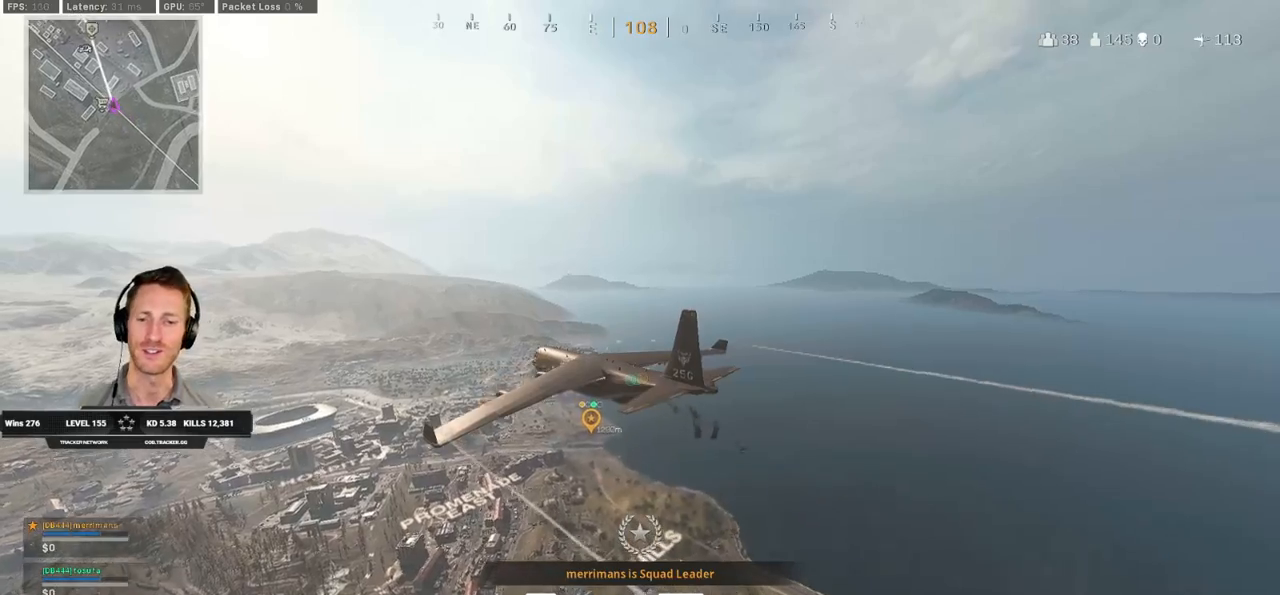
{"keys": [], "mouse": [], "events": []}
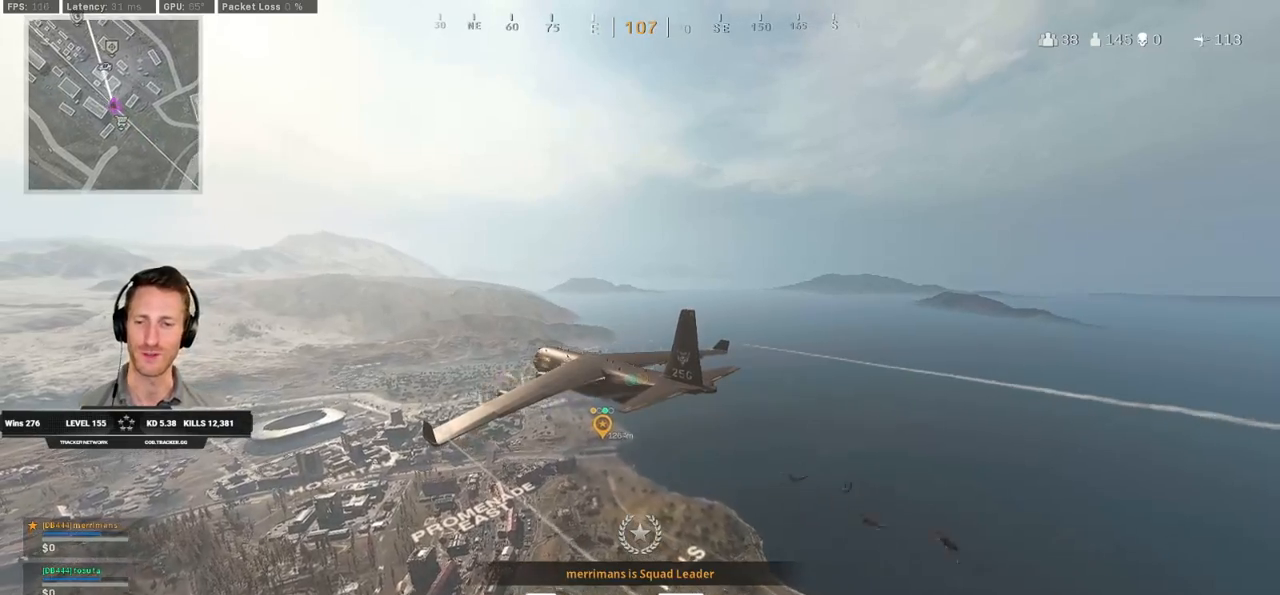
{"keys": [], "mouse": [], "events": []}
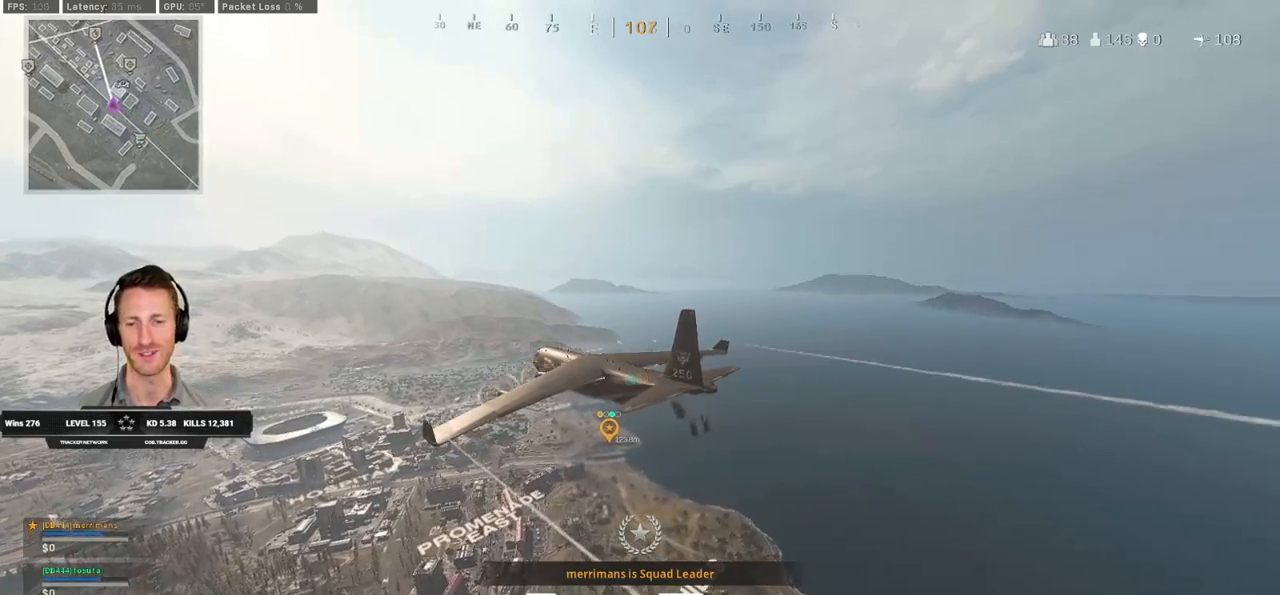
{"keys": [], "mouse": [], "events": []}
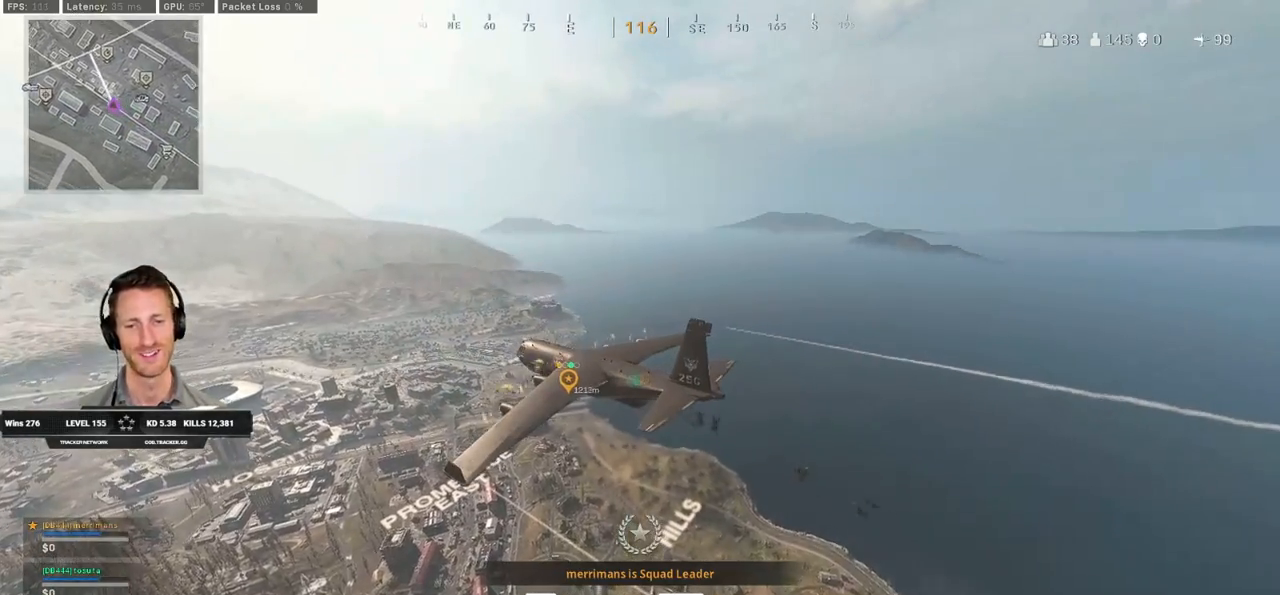
{"keys": [], "mouse": [], "events": []}
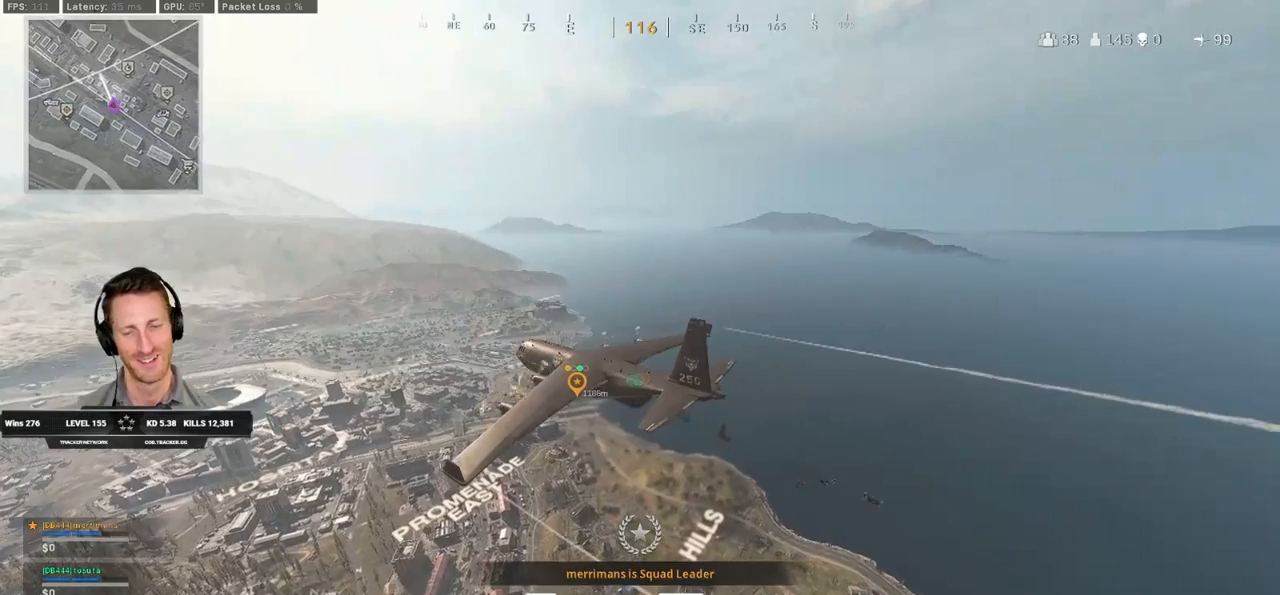
{"keys": ["tab"], "mouse": [], "events": [[233, "tab", "down"]]}
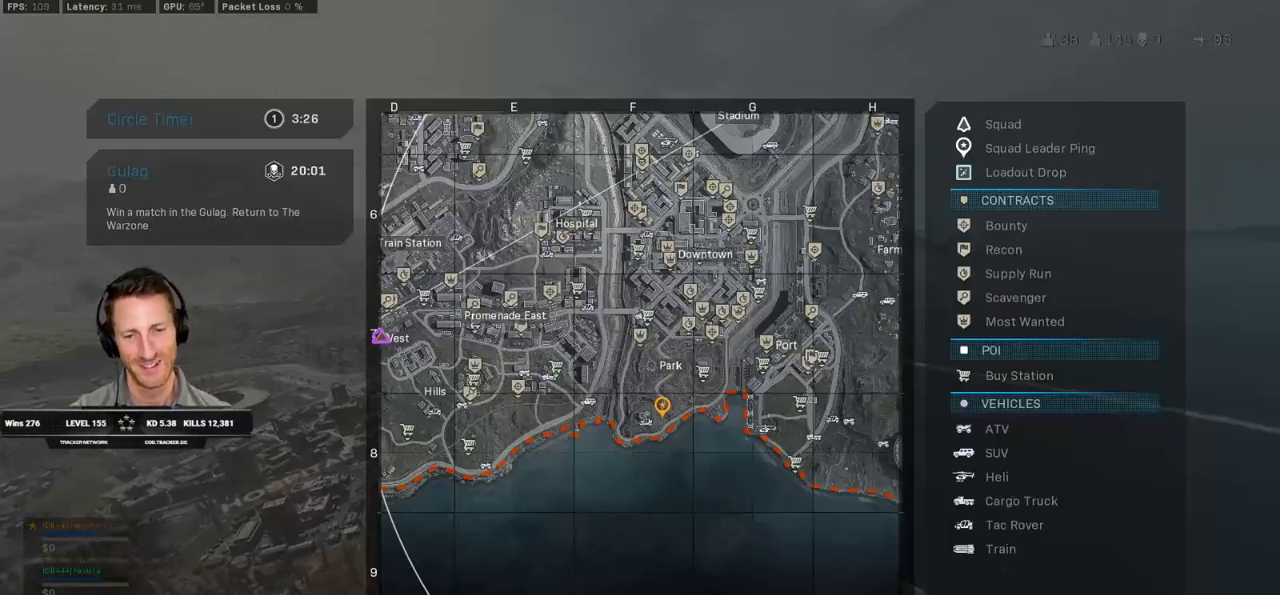
{"keys": ["tab"], "mouse": [], "events": [[317, "mouse_right", "down"], [383, "mouse_right", "up"]]}
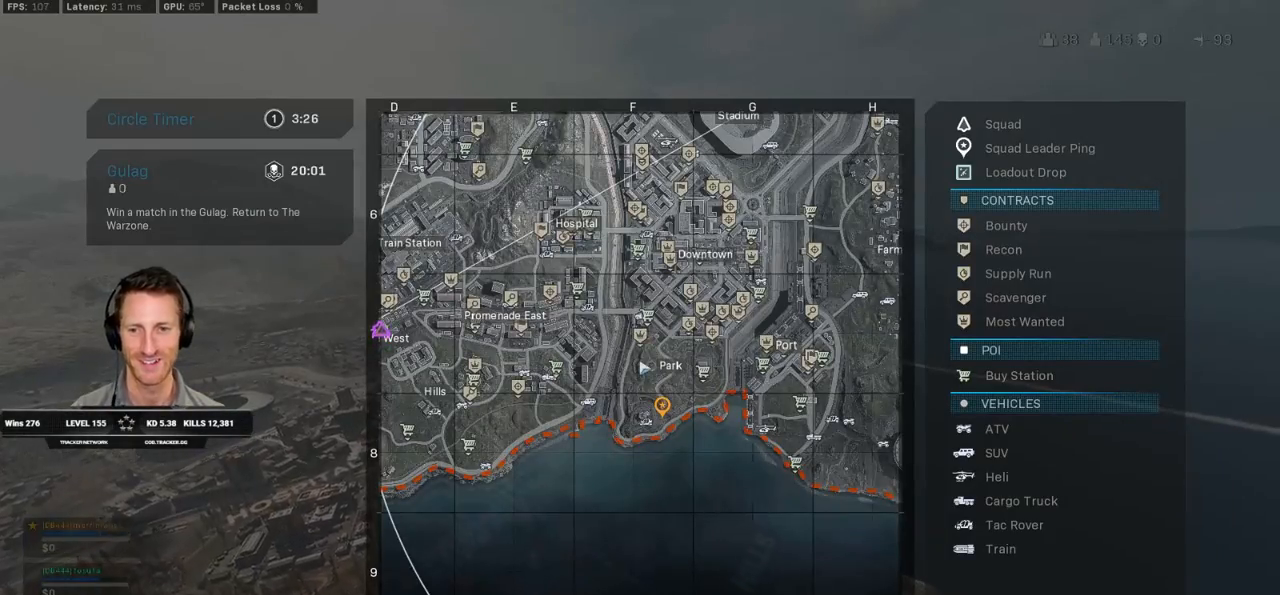
{"keys": ["tab"], "mouse": [], "events": []}